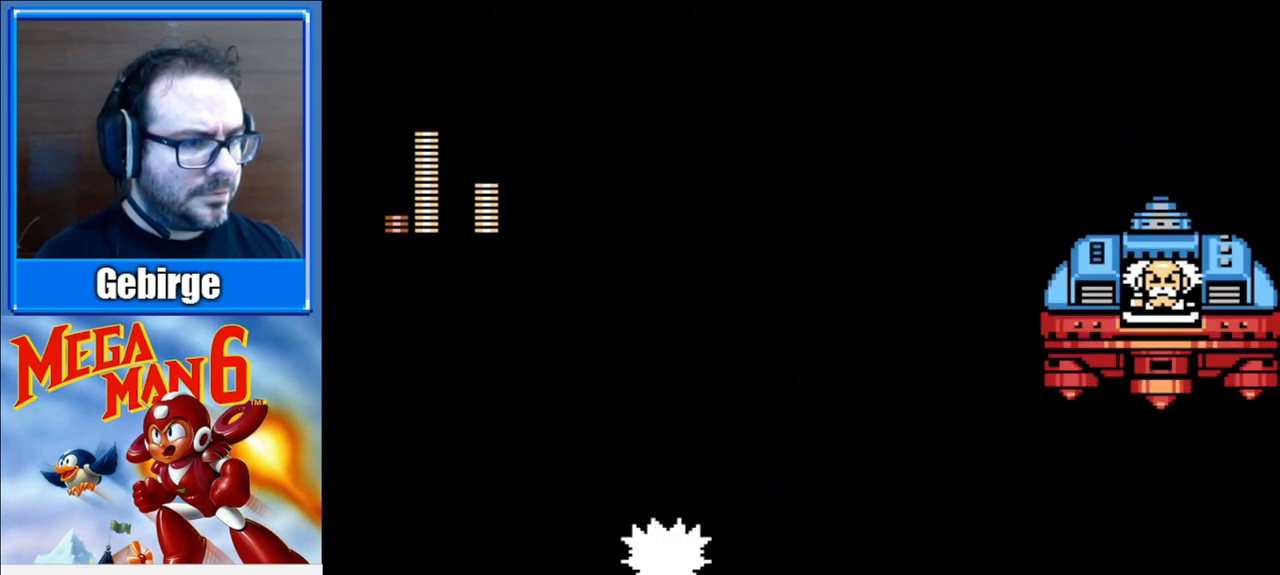
Gameplay with a controller (Nintendo layout); each line is a JSON object with the inputs held at the frame after it. "events" lists button and stick changes between this image and that frame as [ms after this image, input, new state], when the widget could be followed in between. Not read: L3 R3 SELECT.
{"buttons": ["DPAD_RIGHT"], "events": [[333, "DPAD_LEFT", "up"], [417, "DPAD_RIGHT", "down"]]}
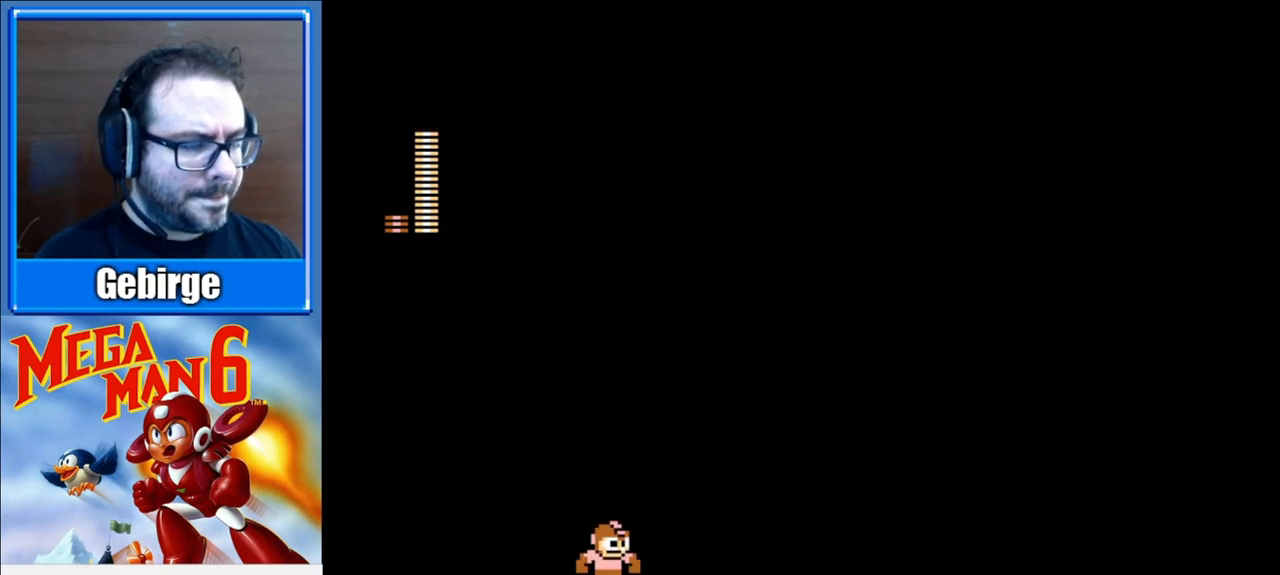
{"buttons": [], "events": [[100, "DPAD_RIGHT", "up"]]}
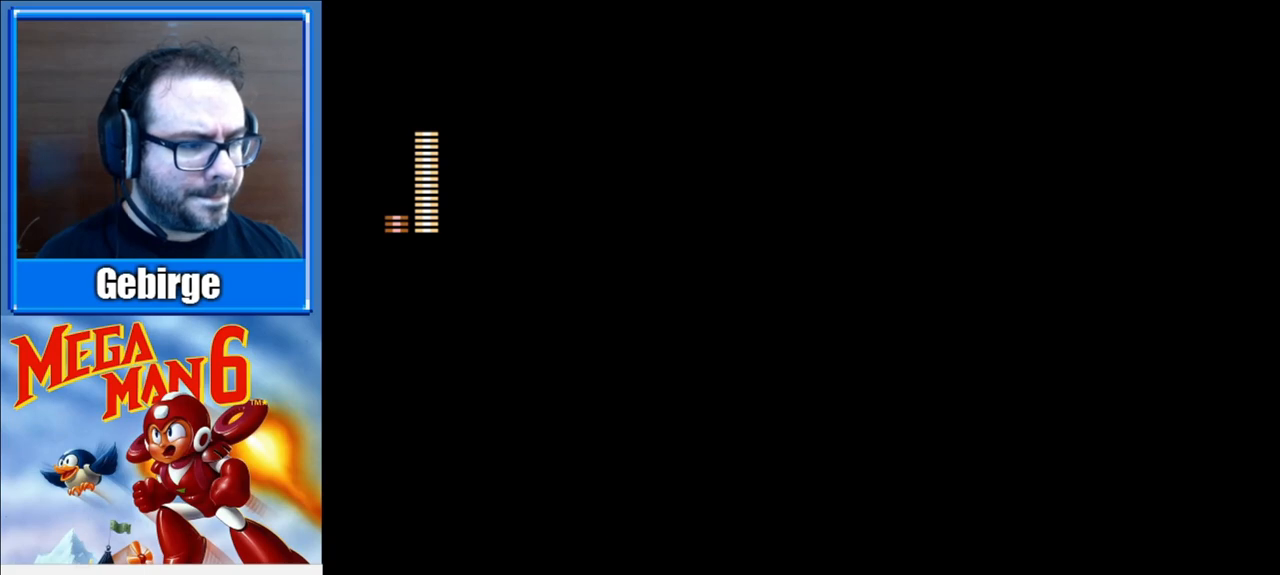
{"buttons": ["DPAD_LEFT"], "events": [[483, "DPAD_LEFT", "down"]]}
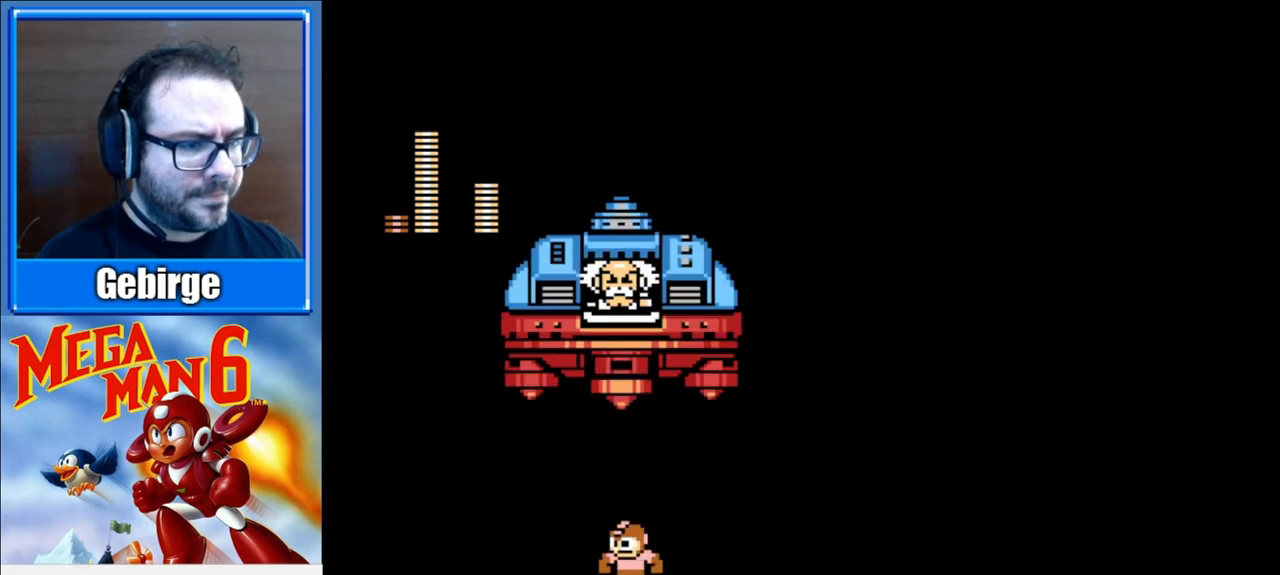
{"buttons": ["DPAD_LEFT"], "events": []}
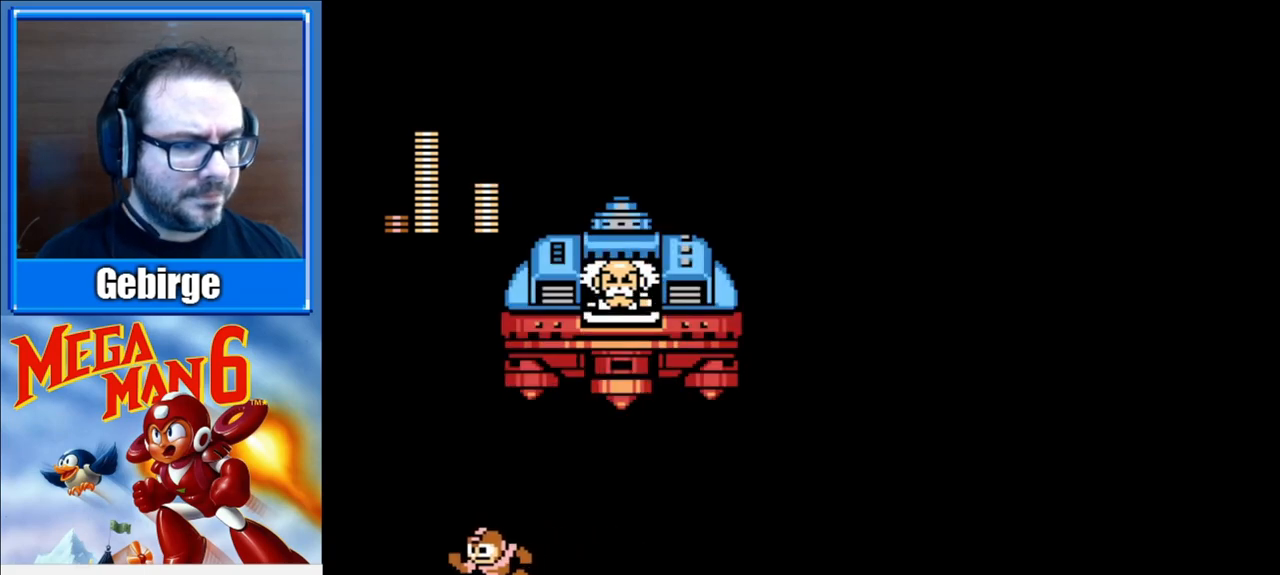
{"buttons": [], "events": [[467, "DPAD_LEFT", "up"]]}
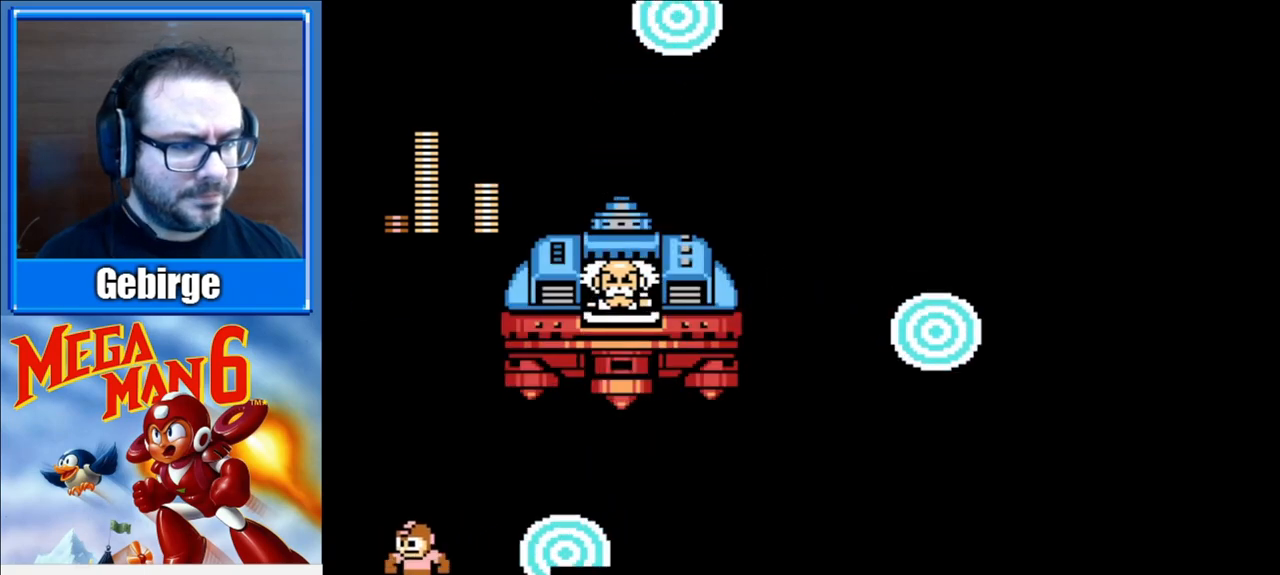
{"buttons": ["DPAD_RIGHT"], "events": [[50, "DPAD_RIGHT", "down"], [183, "DPAD_RIGHT", "up"], [483, "DPAD_RIGHT", "down"]]}
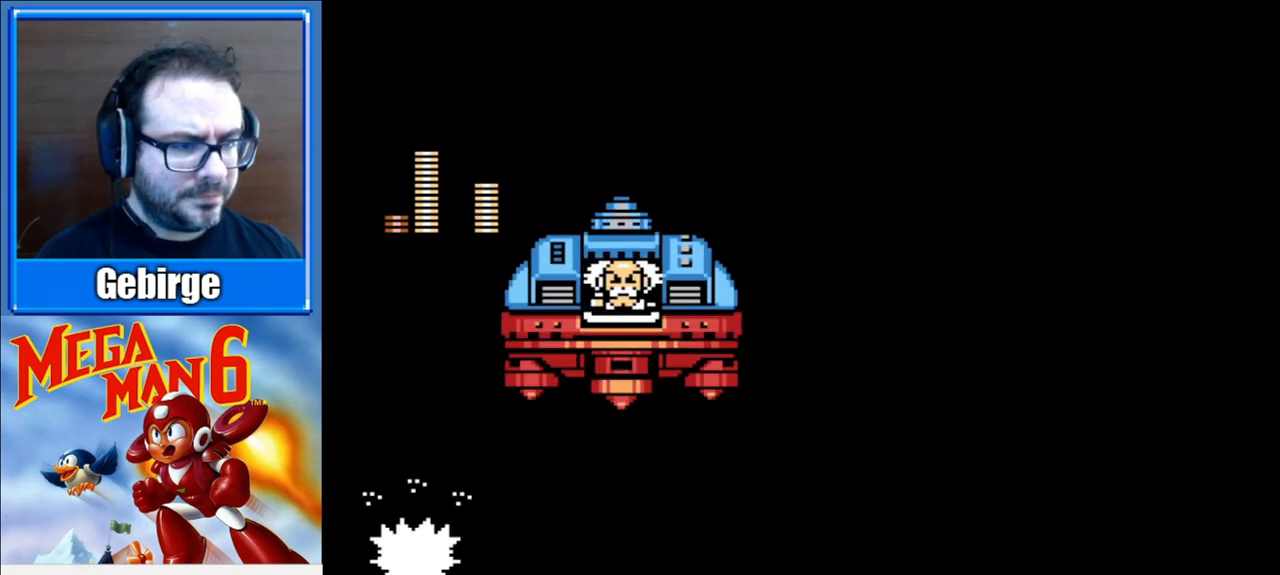
{"buttons": ["DPAD_RIGHT"], "events": []}
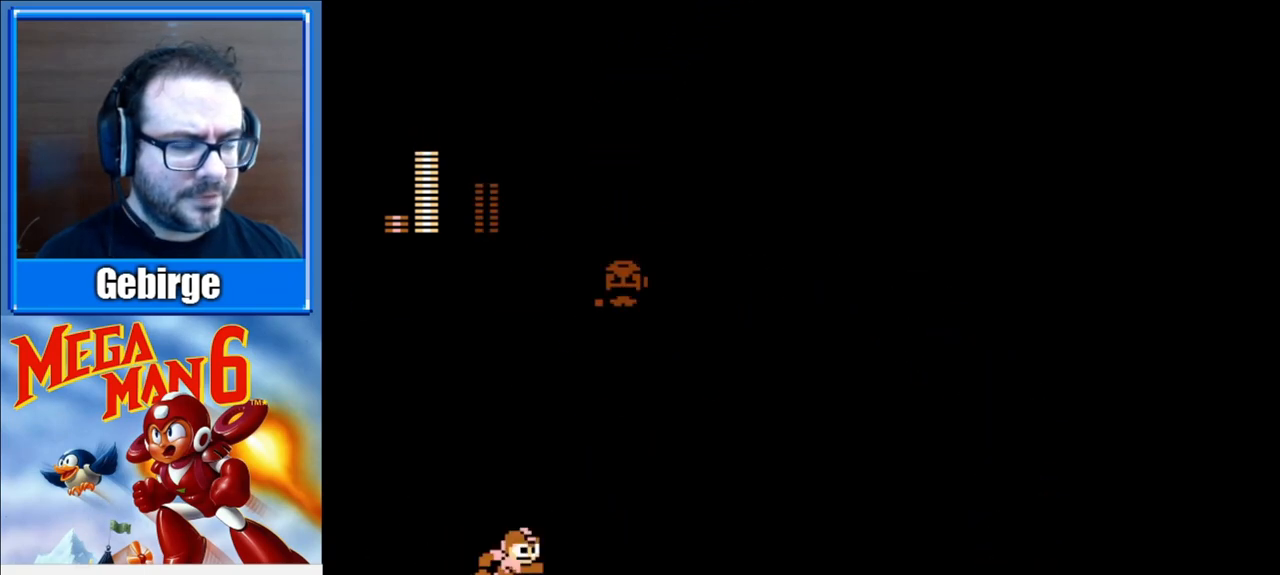
{"buttons": ["DPAD_RIGHT"], "events": []}
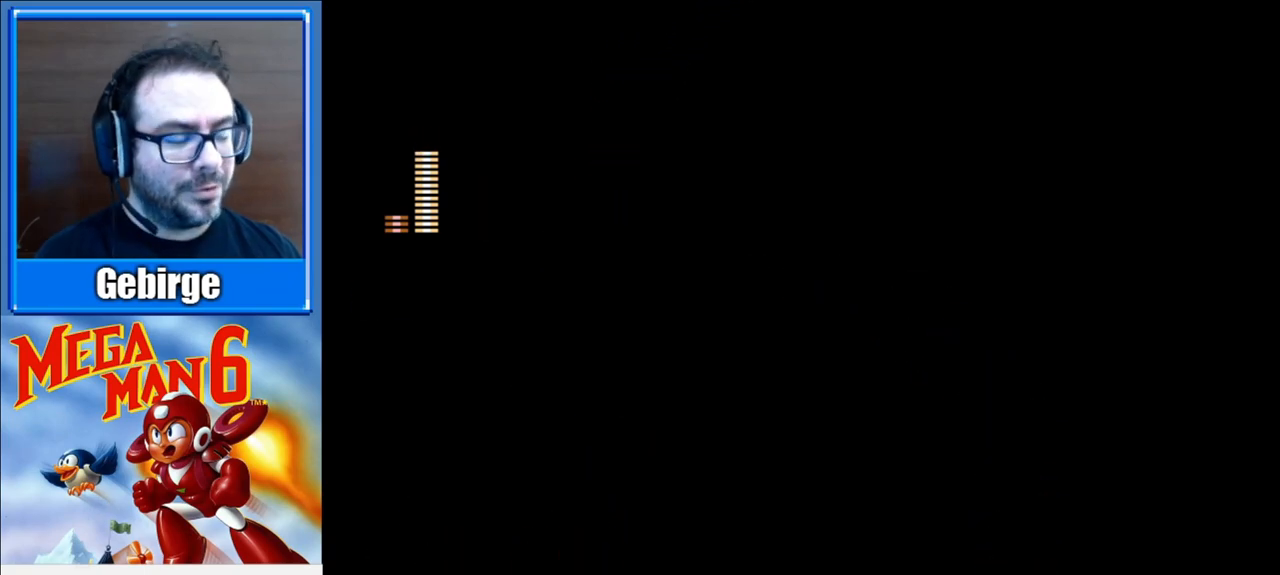
{"buttons": [], "events": [[117, "DPAD_RIGHT", "up"]]}
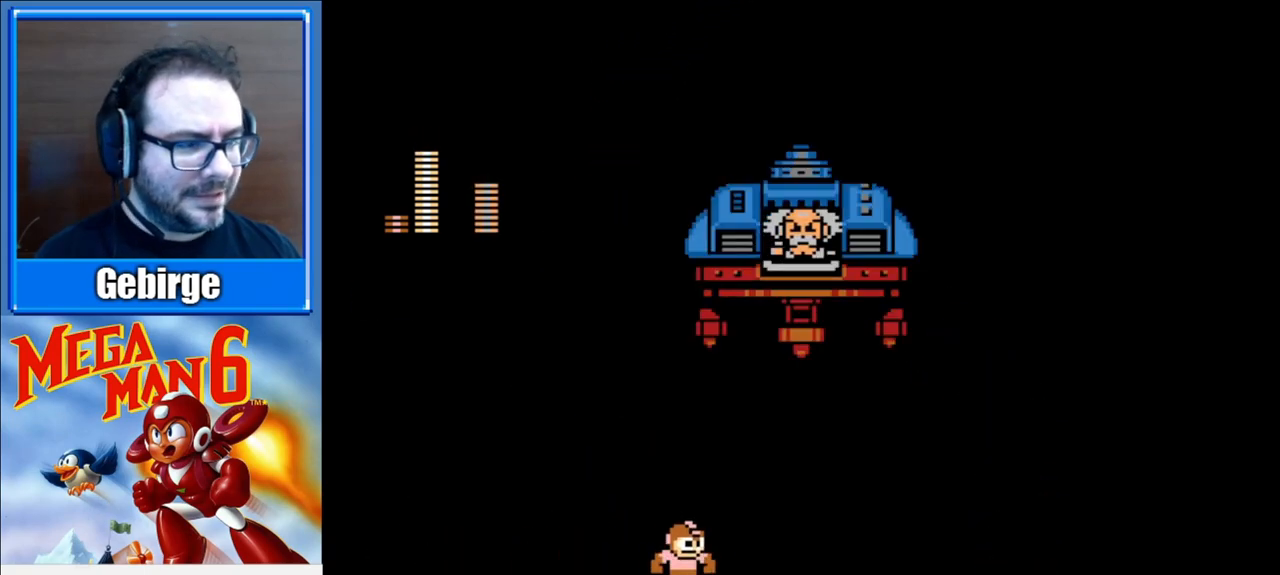
{"buttons": ["DPAD_LEFT"], "events": [[217, "DPAD_LEFT", "down"], [350, "A", "down"], [450, "A", "up"]]}
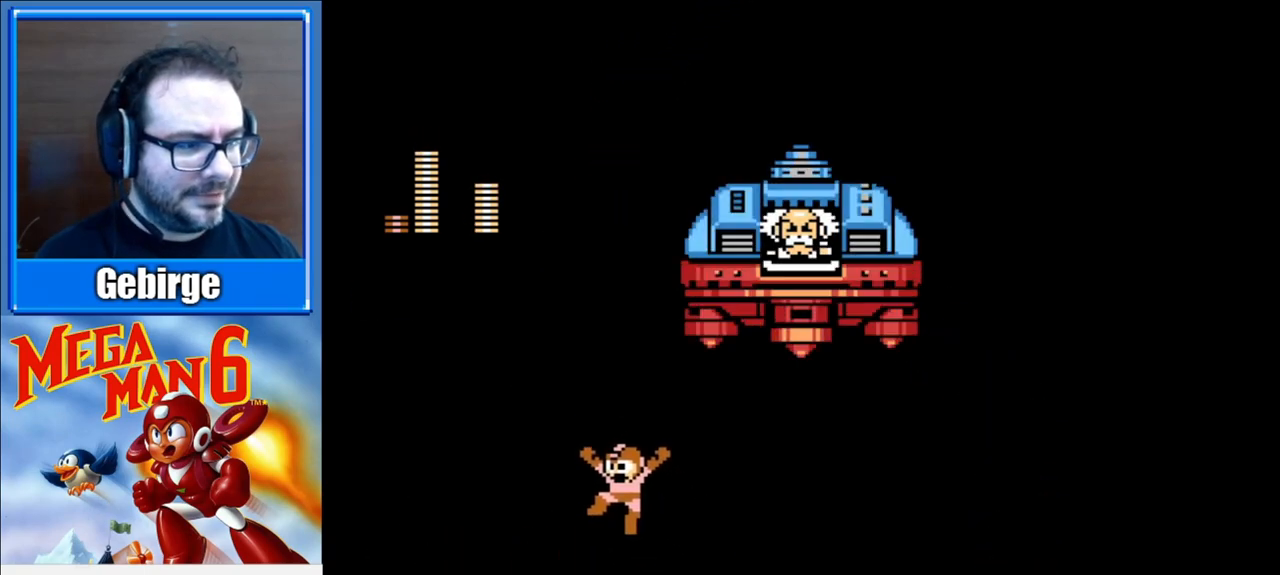
{"buttons": ["A", "DPAD_DOWN", "DPAD_RIGHT"], "events": [[167, "DPAD_LEFT", "up"], [183, "DPAD_RIGHT", "down"], [217, "DPAD_DOWN", "down"], [333, "A", "down"]]}
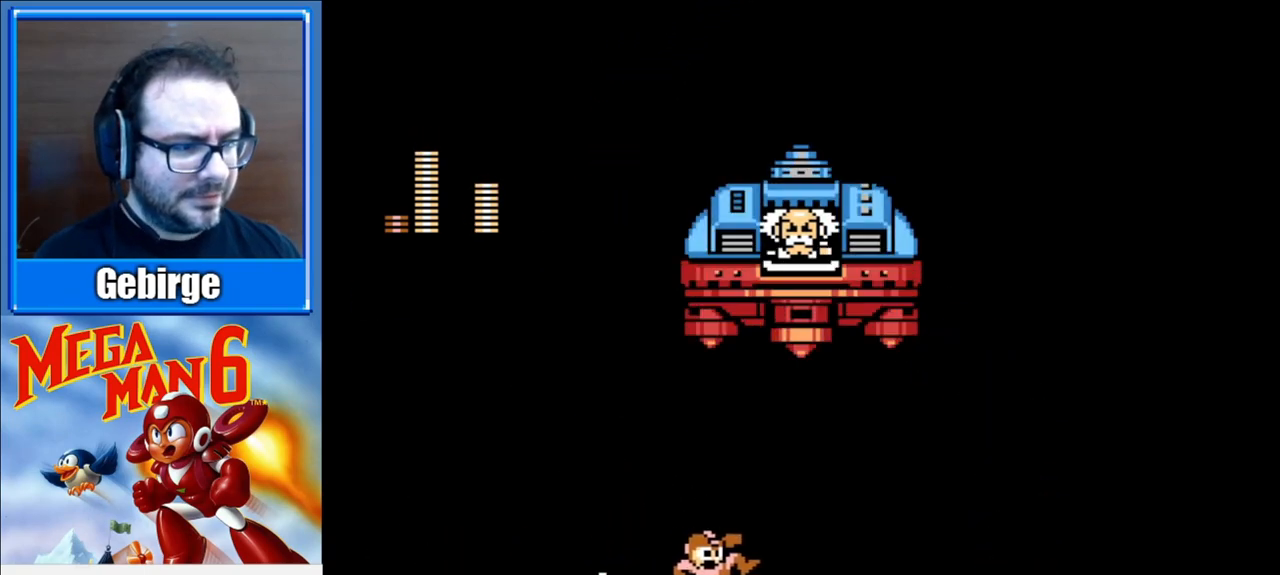
{"buttons": ["DPAD_RIGHT"], "events": [[383, "A", "up"], [467, "DPAD_DOWN", "up"]]}
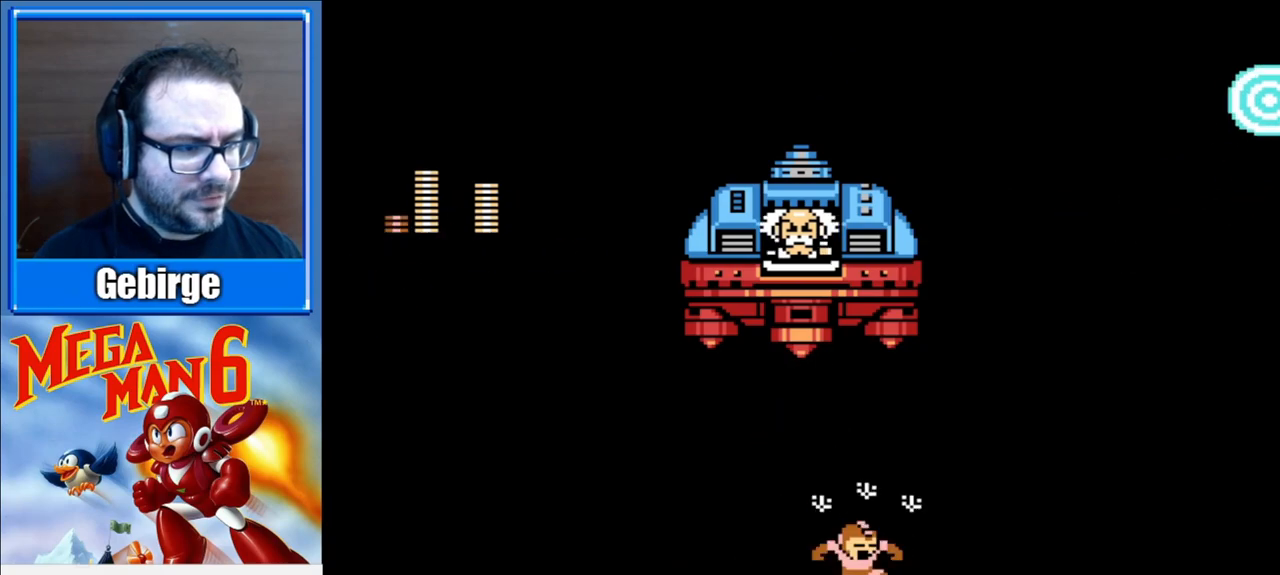
{"buttons": ["DPAD_LEFT"], "events": [[133, "DPAD_RIGHT", "up"], [183, "DPAD_LEFT", "down"]]}
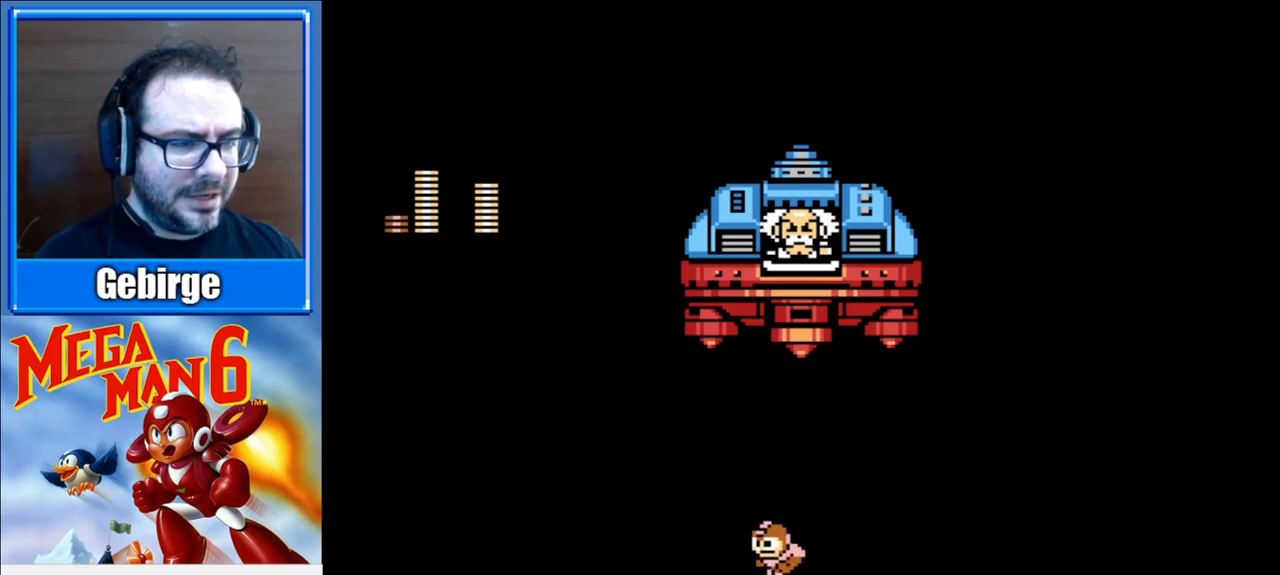
{"buttons": [], "events": [[150, "DPAD_LEFT", "up"]]}
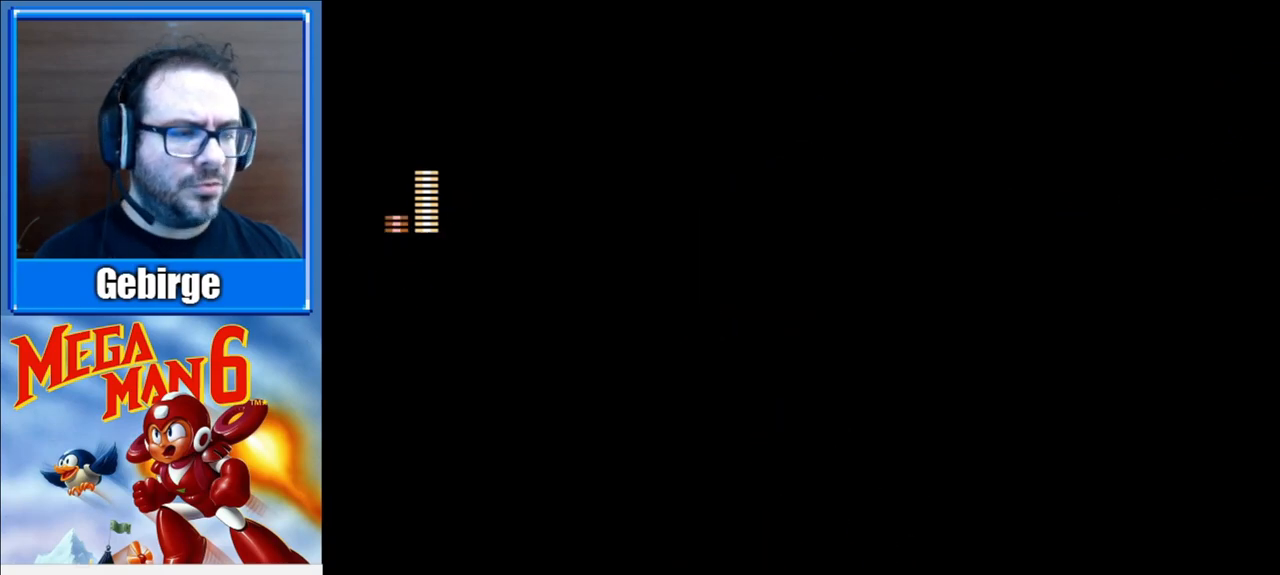
{"buttons": [], "events": []}
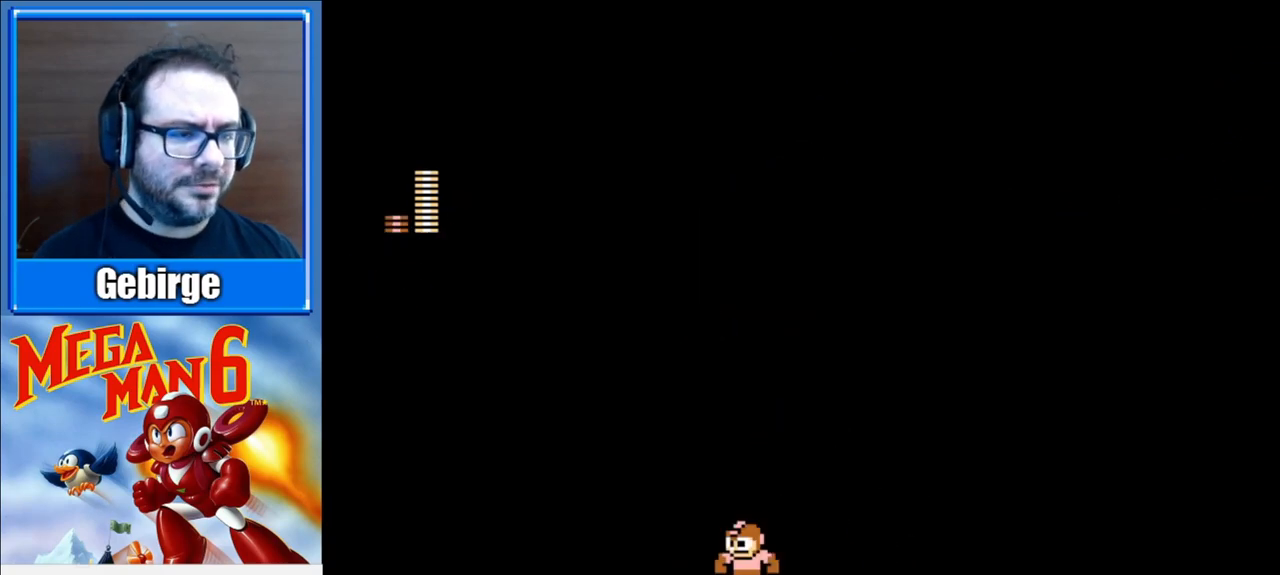
{"buttons": ["DPAD_RIGHT"], "events": [[450, "DPAD_RIGHT", "down"]]}
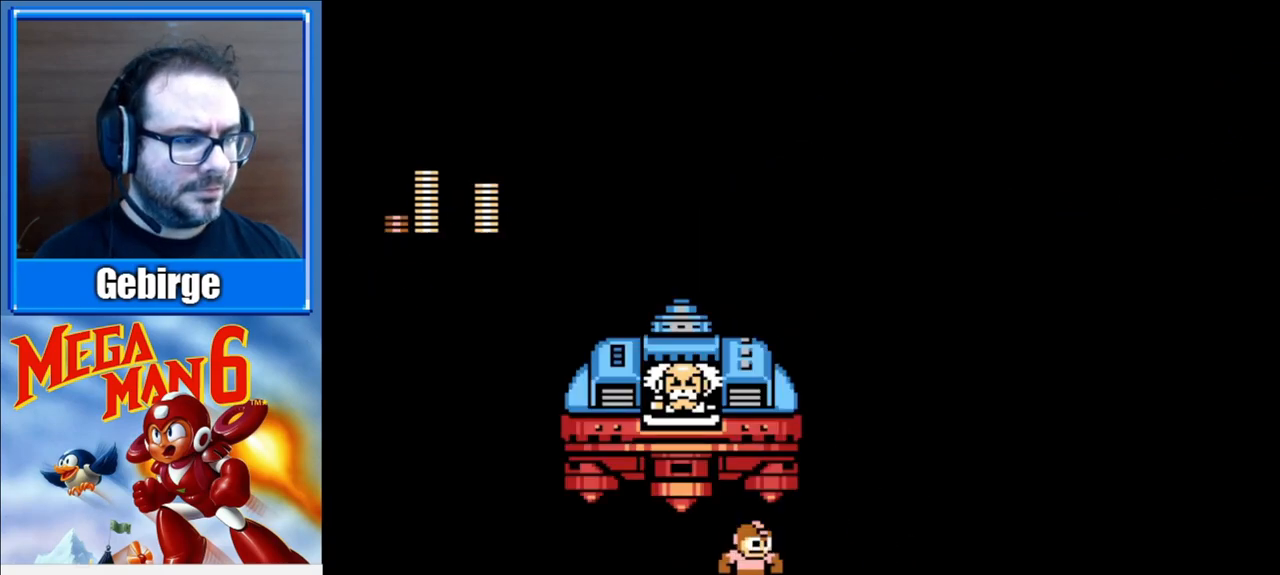
{"buttons": ["A", "DPAD_RIGHT"], "events": [[417, "A", "down"]]}
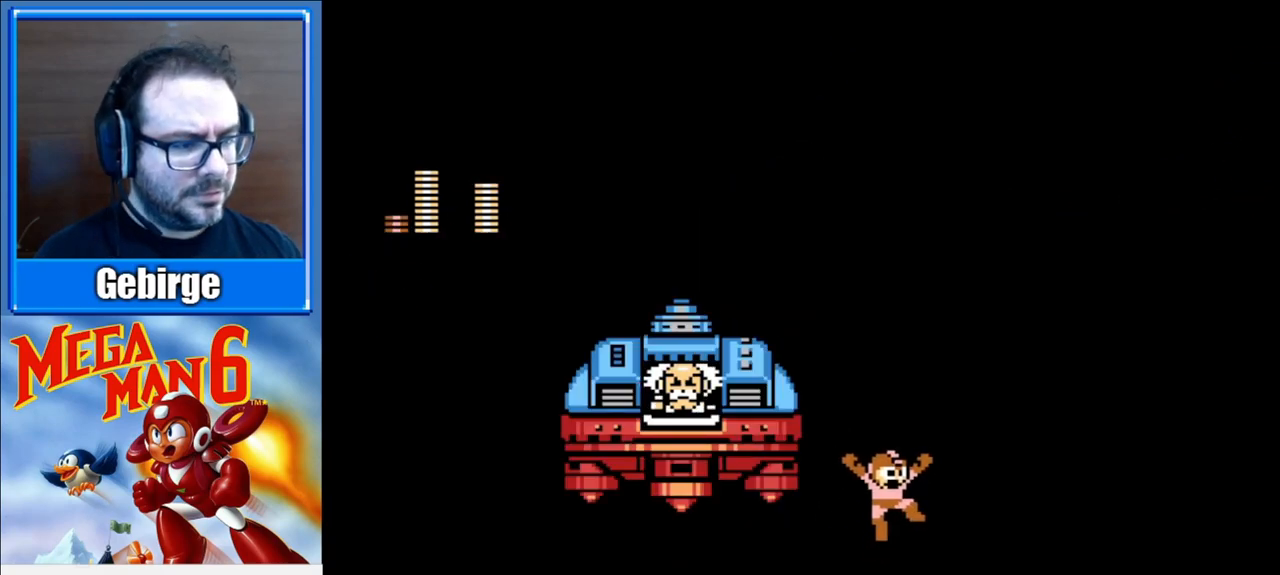
{"buttons": ["A"], "events": [[83, "DPAD_RIGHT", "up"], [100, "DPAD_LEFT", "down"], [133, "B", "down"], [217, "DPAD_LEFT", "up"], [283, "B", "up"]]}
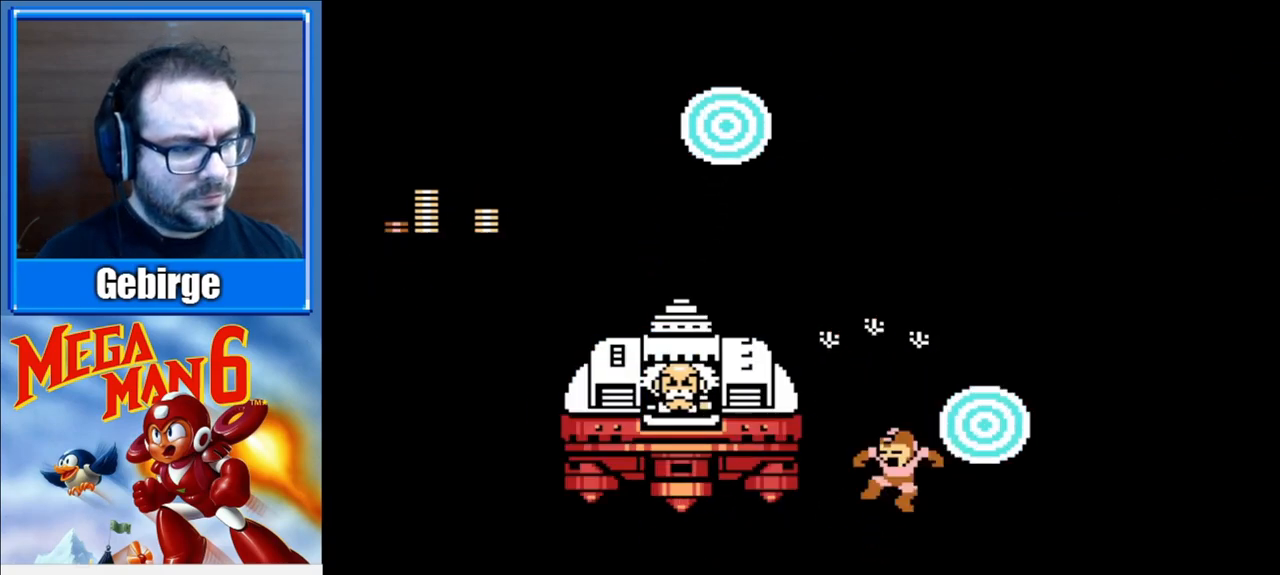
{"buttons": ["A", "DPAD_LEFT"], "events": [[33, "DPAD_RIGHT", "down"], [50, "A", "up"], [367, "DPAD_RIGHT", "up"], [417, "A", "down"], [500, "DPAD_LEFT", "down"]]}
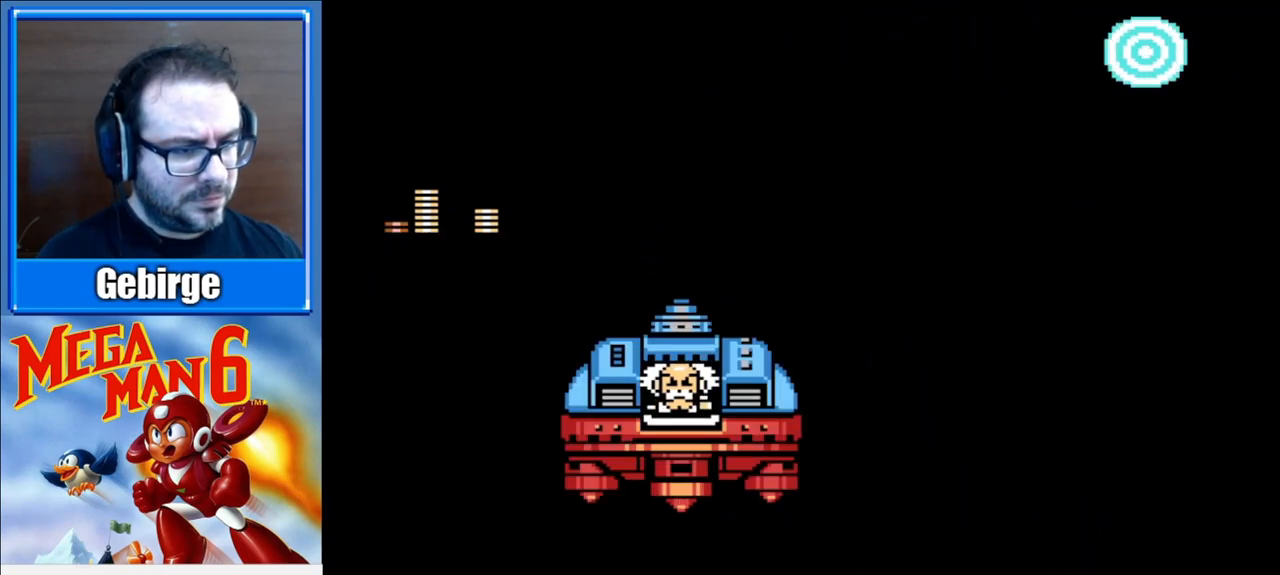
{"buttons": [], "events": [[150, "B", "down"], [233, "DPAD_LEFT", "up"], [283, "A", "up"], [283, "B", "up"]]}
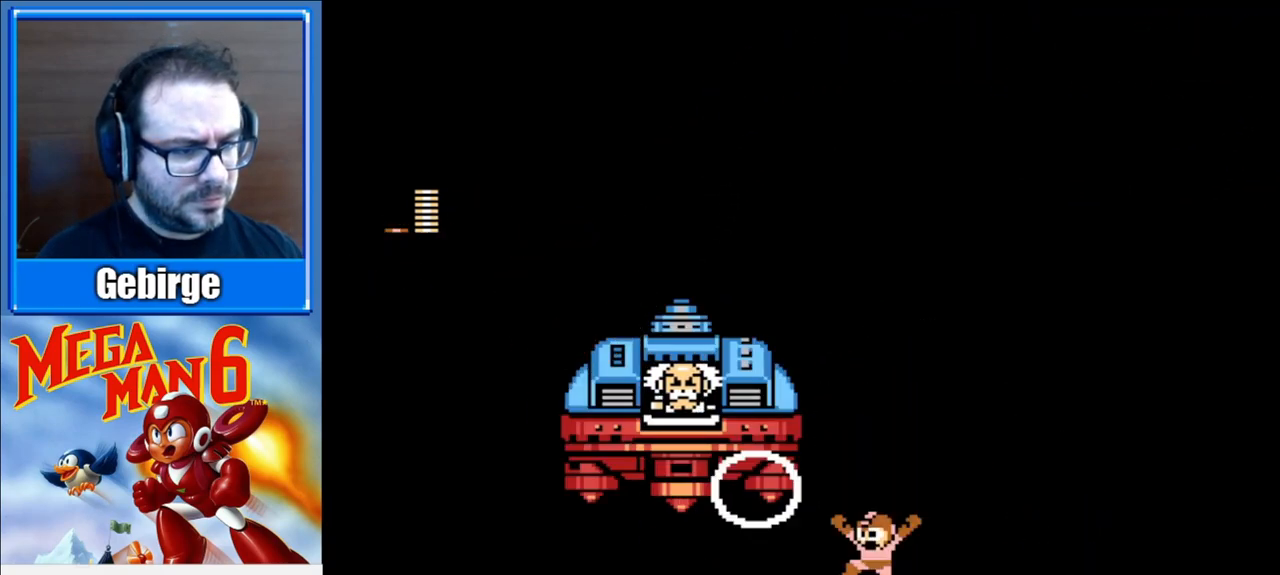
{"buttons": [], "events": []}
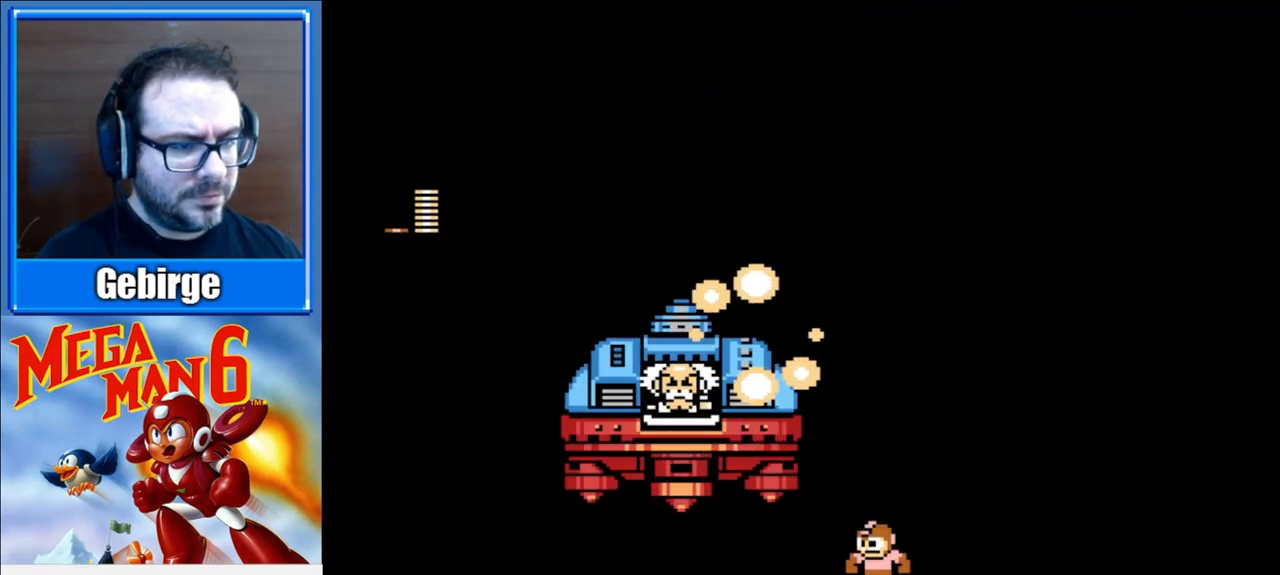
{"buttons": [], "events": []}
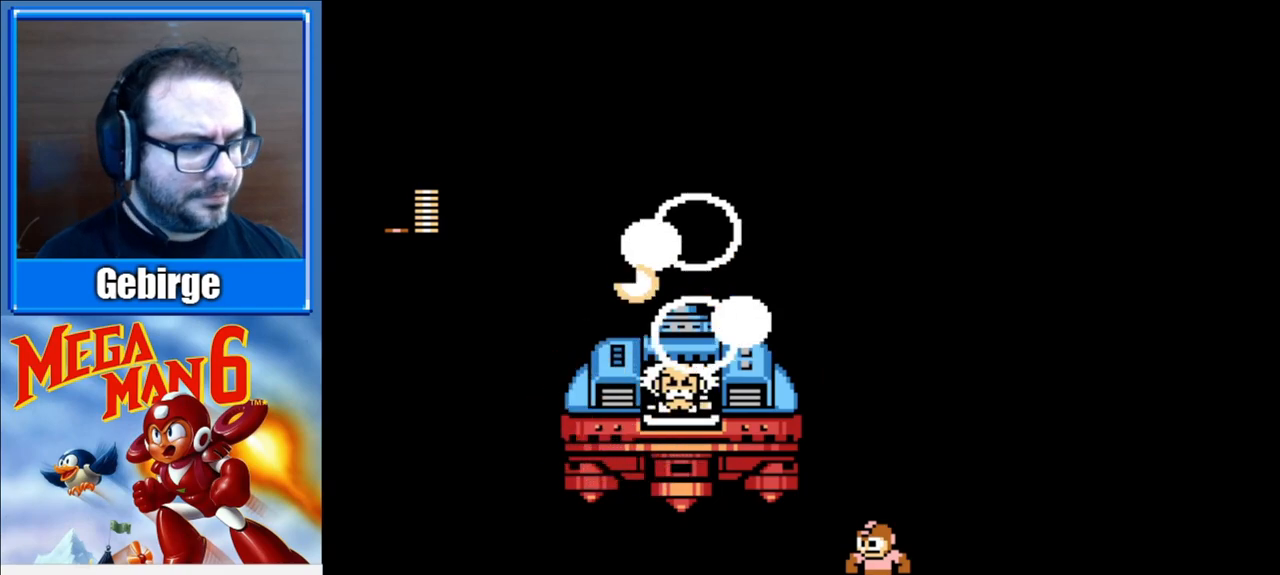
{"buttons": [], "events": []}
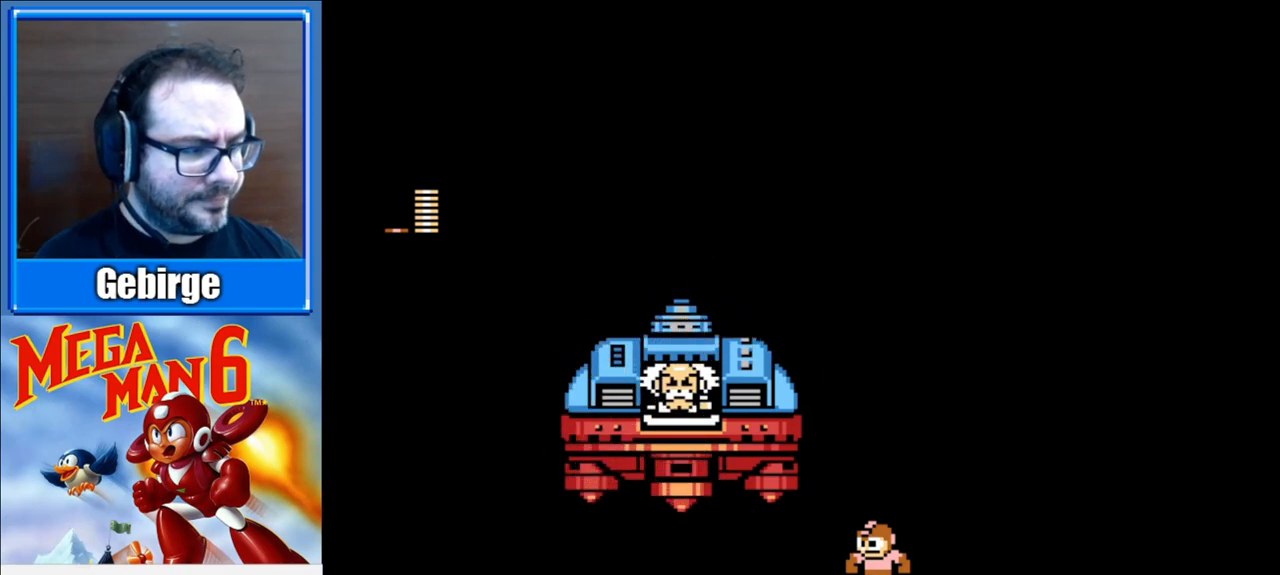
{"buttons": [], "events": []}
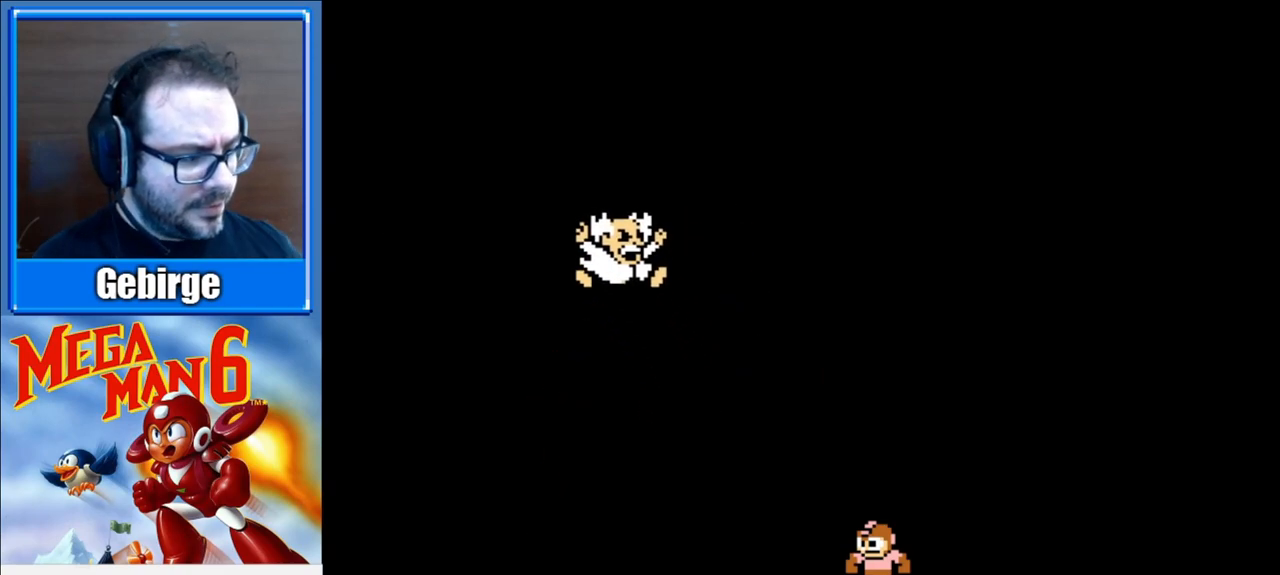
{"buttons": ["DPAD_LEFT"], "events": [[433, "DPAD_LEFT", "down"]]}
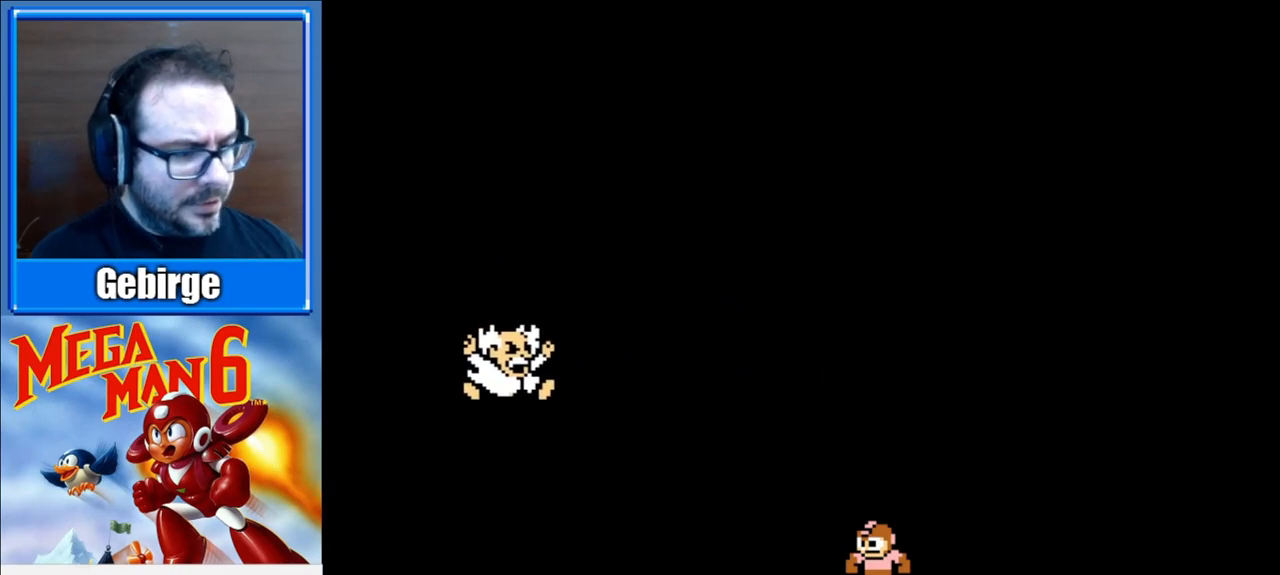
{"buttons": ["DPAD_LEFT"], "events": []}
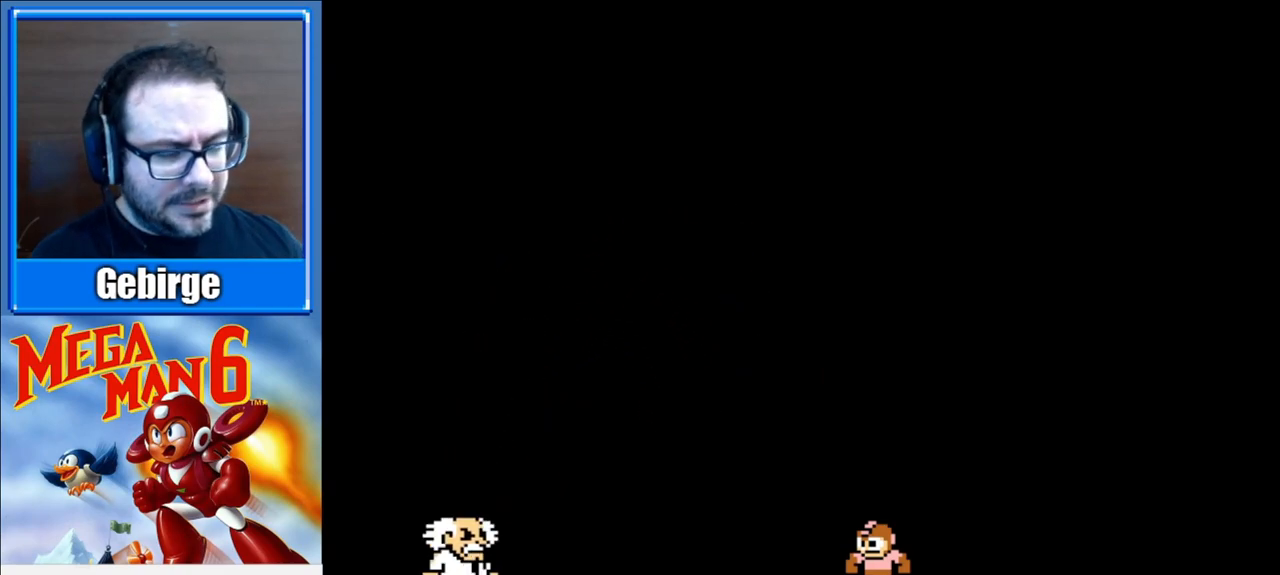
{"buttons": [], "events": [[33, "DPAD_LEFT", "up"]]}